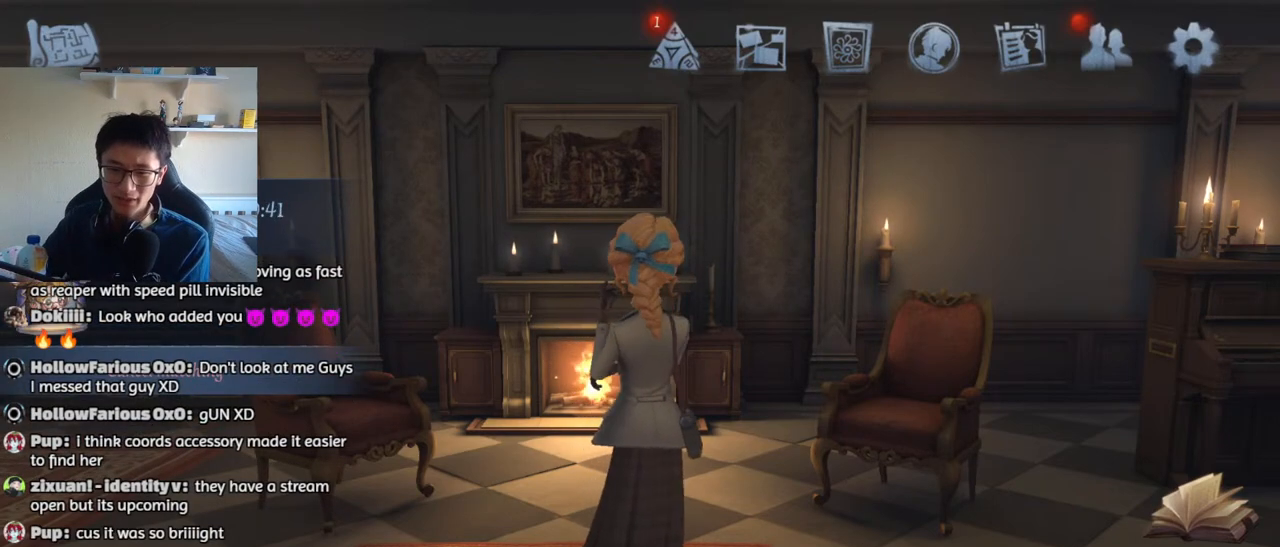
Gameplay with keyboard and mouse; each line is a JSON object with the keys and mouse buttons held at the frame after it. "events" lists presses ("down") and releases ("up") of "1", "2", "3", "4", "5", "a", "alt", "b", "c", "ctrl", "d", "e", "f", "g", "q", "r", "s", "shift", "space", "t", "tab", "v", "w", "x", "z", "mouse_left", "mouse_wheel", "mouse_right", "mouse_mb4" and "mouse_mb5" between this image and that frame as [ms after this image, input, new state], when the widget could be followed in between. "mouse_left", "mouse_wheel", "mouse_right", "mouse_mb4", "mouse_mb5" = the "left", "wheel", "right", "mb4", "mb5" buttons of the "mouse" list. No other keys are recorded. "wheel" means that the mouse wheel is clicked or scrolled. Mouse movement is not recorded.
{"keys": [], "mouse": [], "events": [[50, "mouse_left", "down"], [117, "mouse_left", "up"]]}
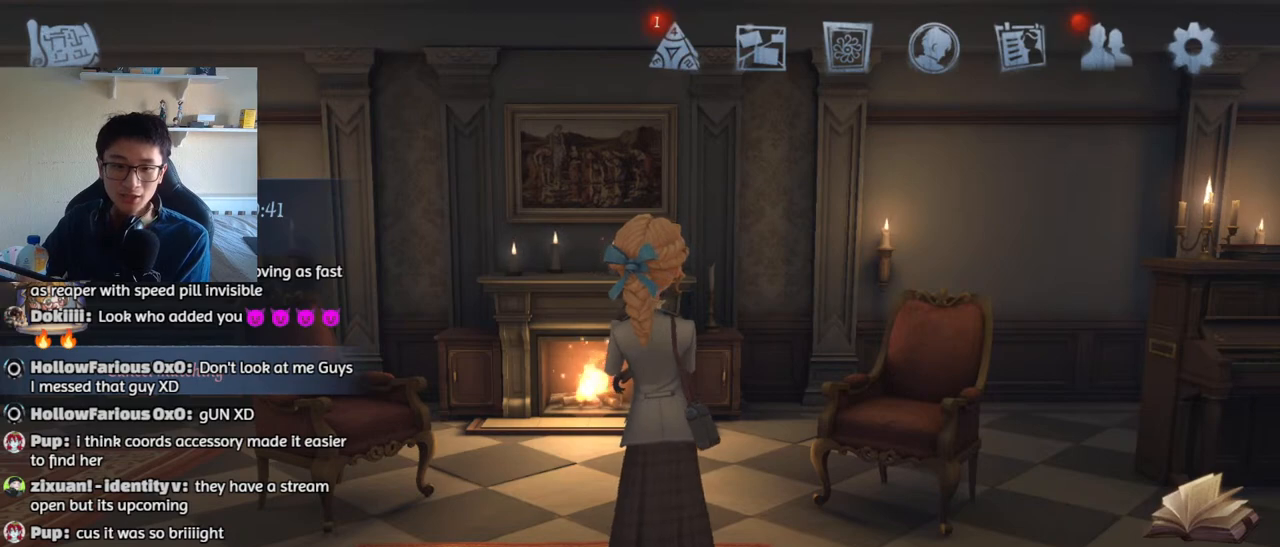
{"keys": [], "mouse": [], "events": [[133, "mouse_left", "down"], [217, "mouse_left", "up"]]}
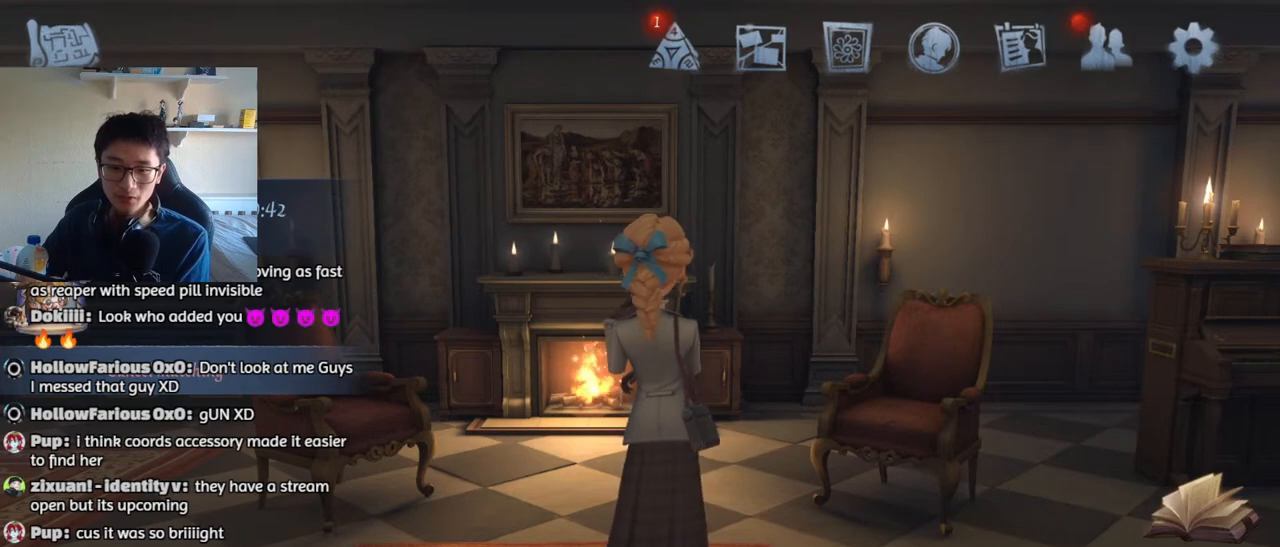
{"keys": [], "mouse": [], "events": [[117, "mouse_left", "down"], [217, "mouse_left", "up"]]}
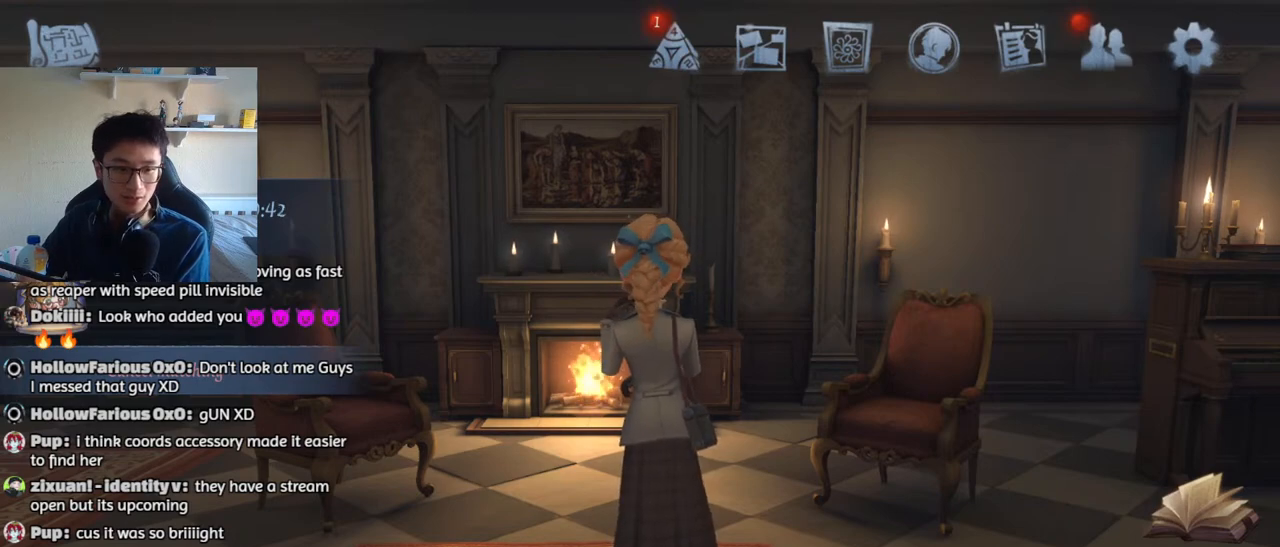
{"keys": [], "mouse": [], "events": []}
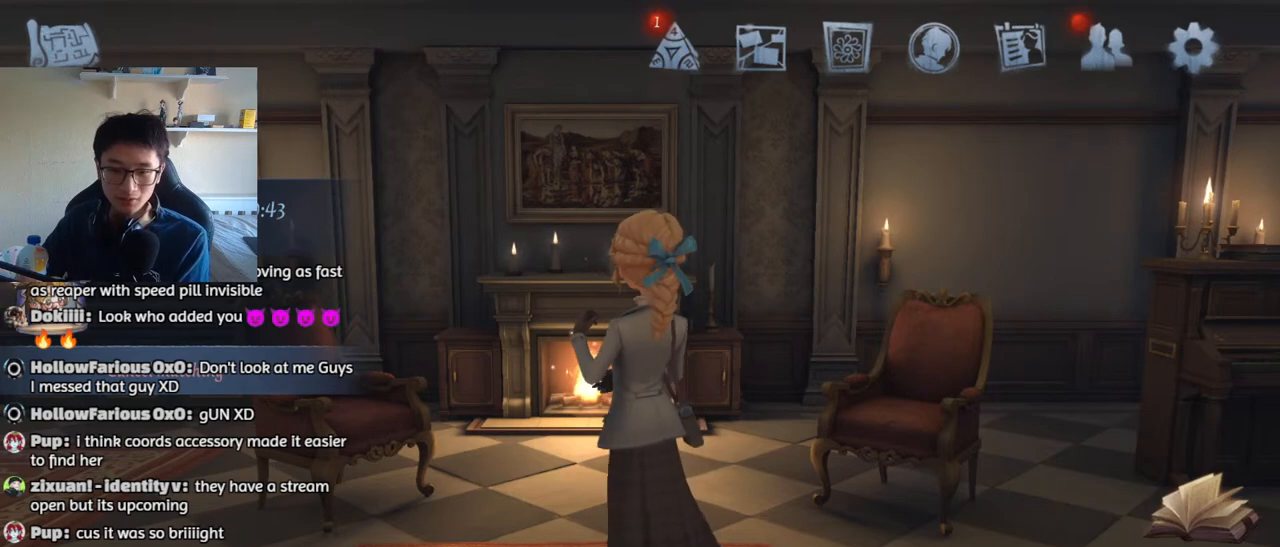
{"keys": [], "mouse": [], "events": [[17, "mouse_left", "down"], [100, "mouse_left", "up"]]}
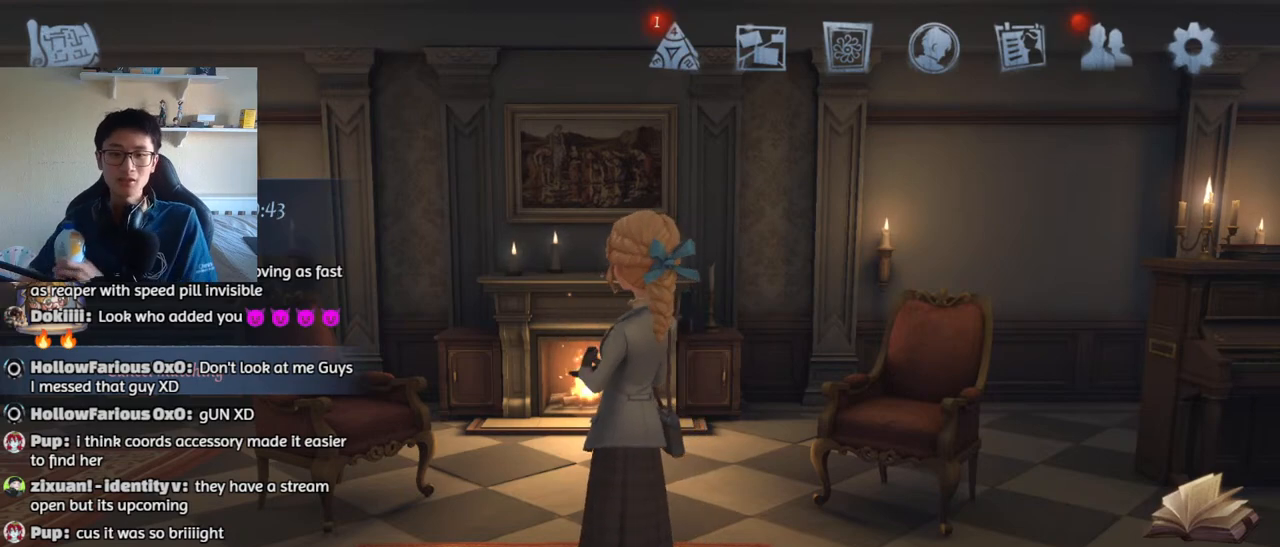
{"keys": [], "mouse": [], "events": []}
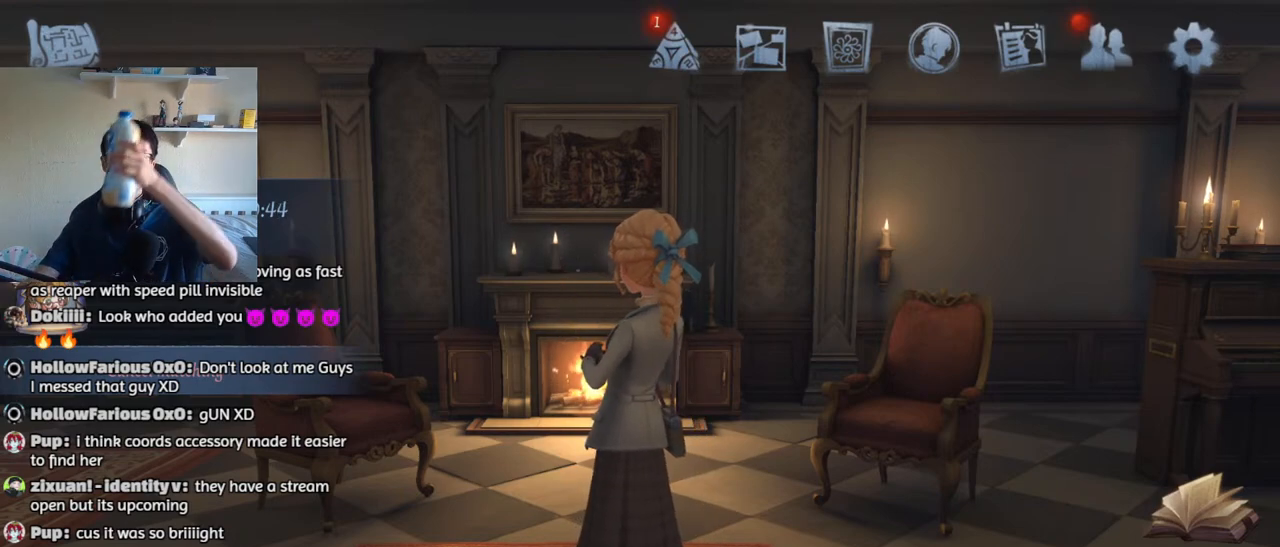
{"keys": [], "mouse": [], "events": []}
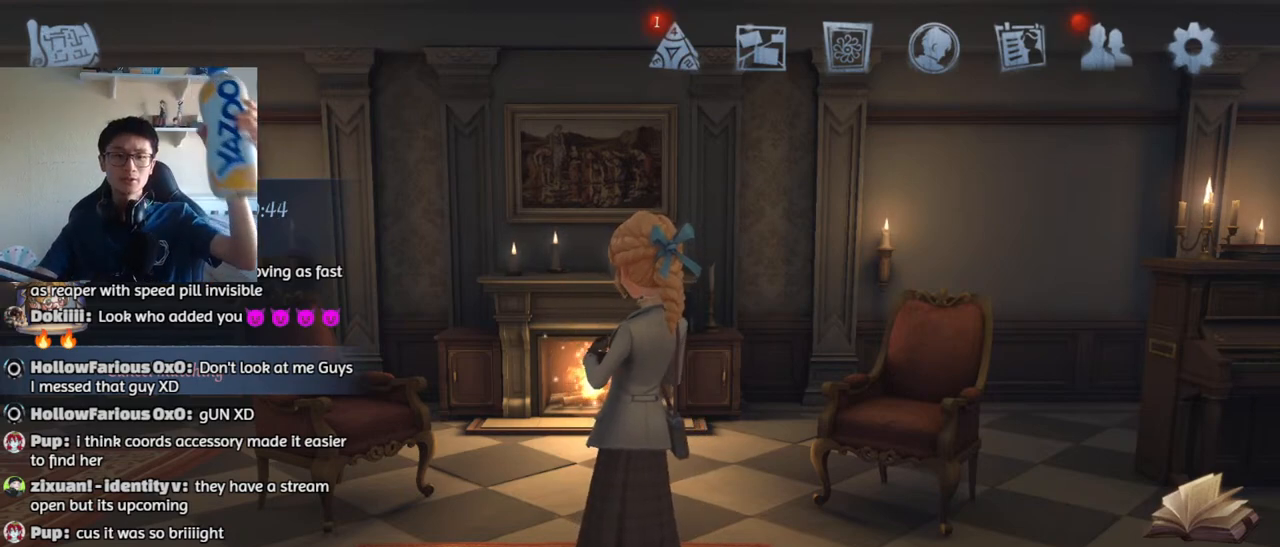
{"keys": [], "mouse": [], "events": [[333, "mouse_left", "down"], [433, "mouse_left", "up"]]}
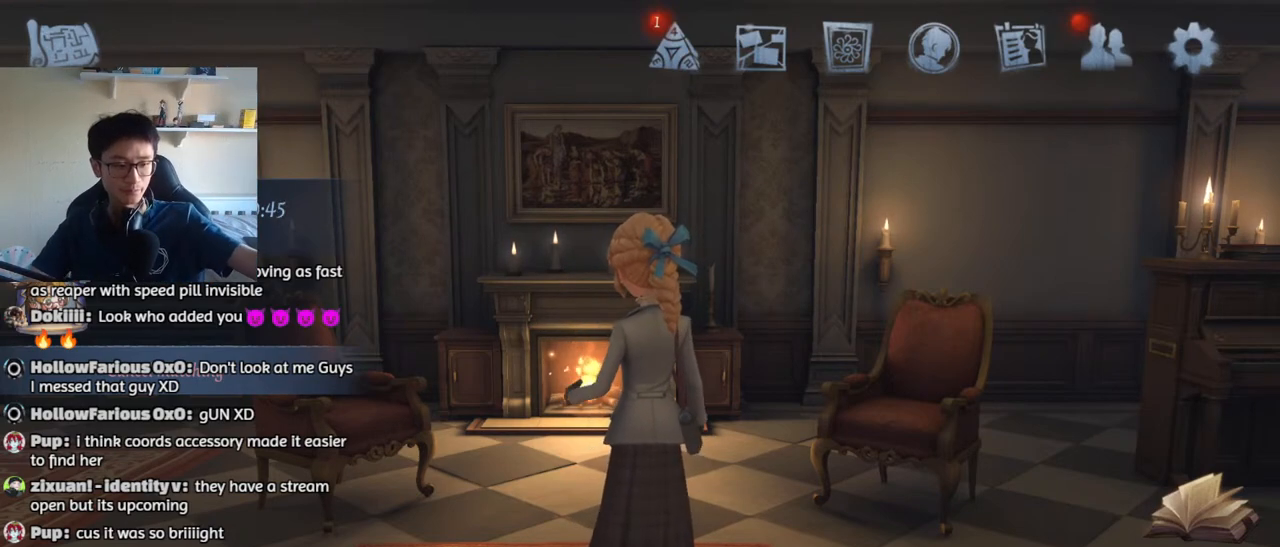
{"keys": [], "mouse": [], "events": []}
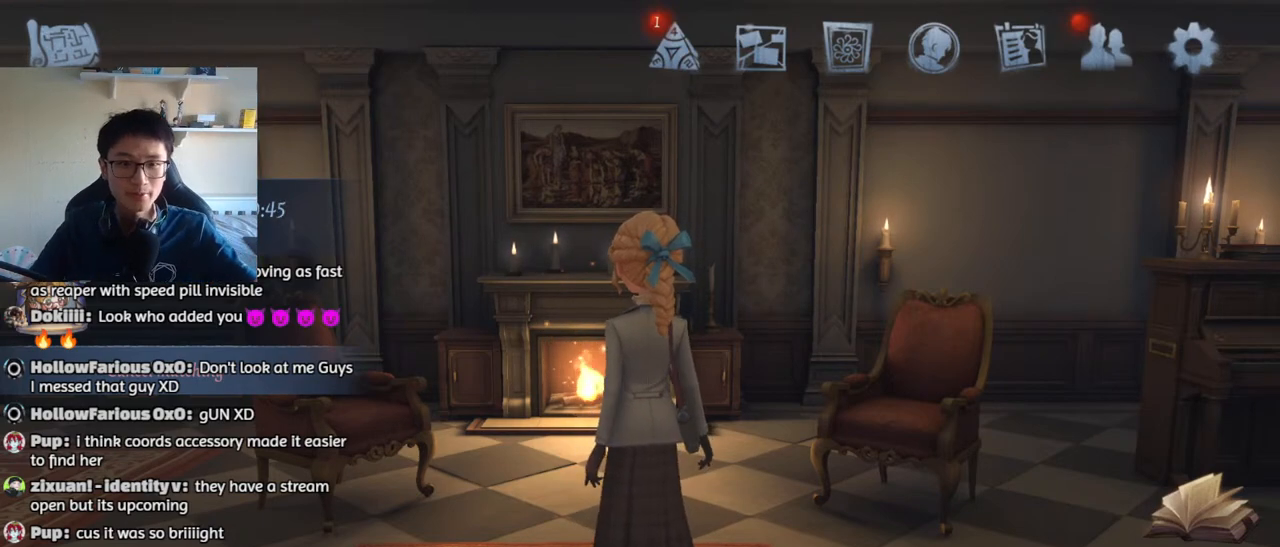
{"keys": [], "mouse": [], "events": []}
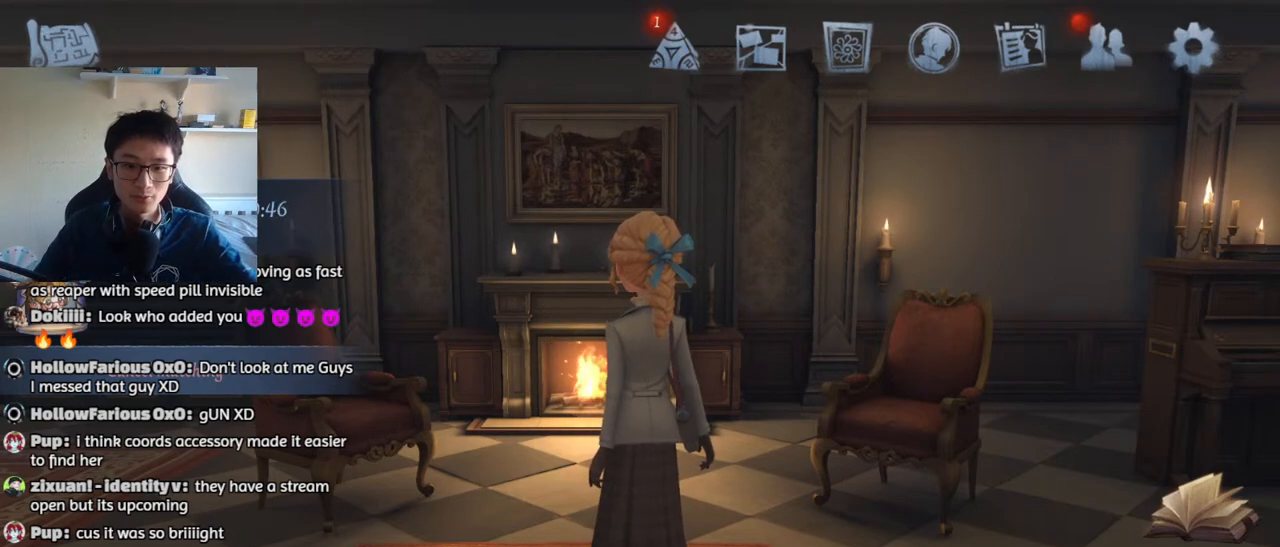
{"keys": [], "mouse": [], "events": []}
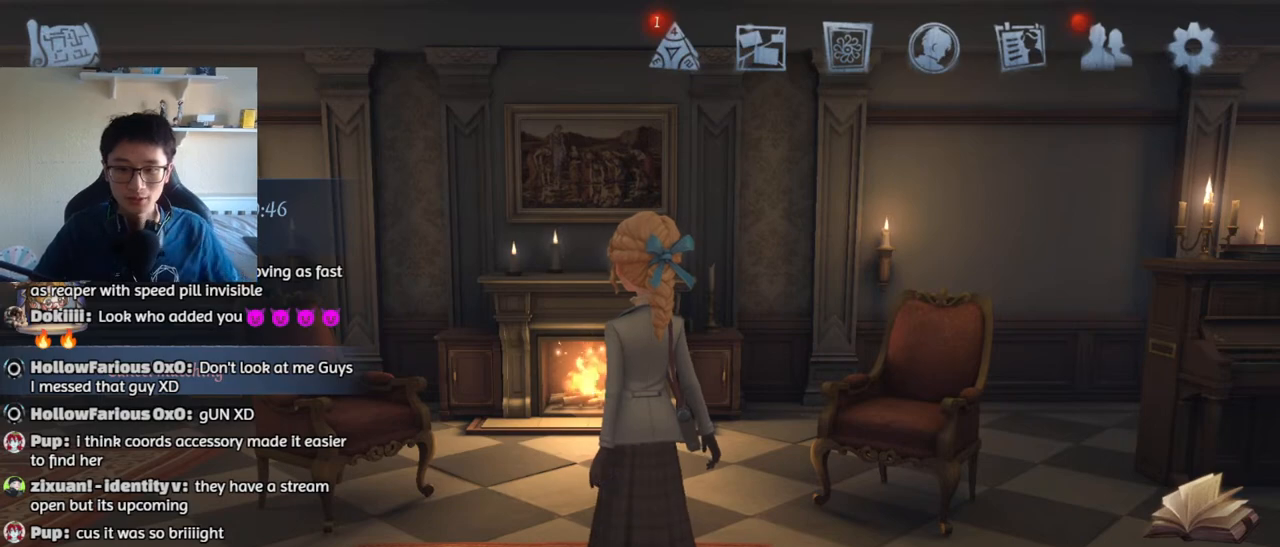
{"keys": ["s", "shift"], "mouse": [], "events": [[267, "shift", "down"], [383, "s", "down"]]}
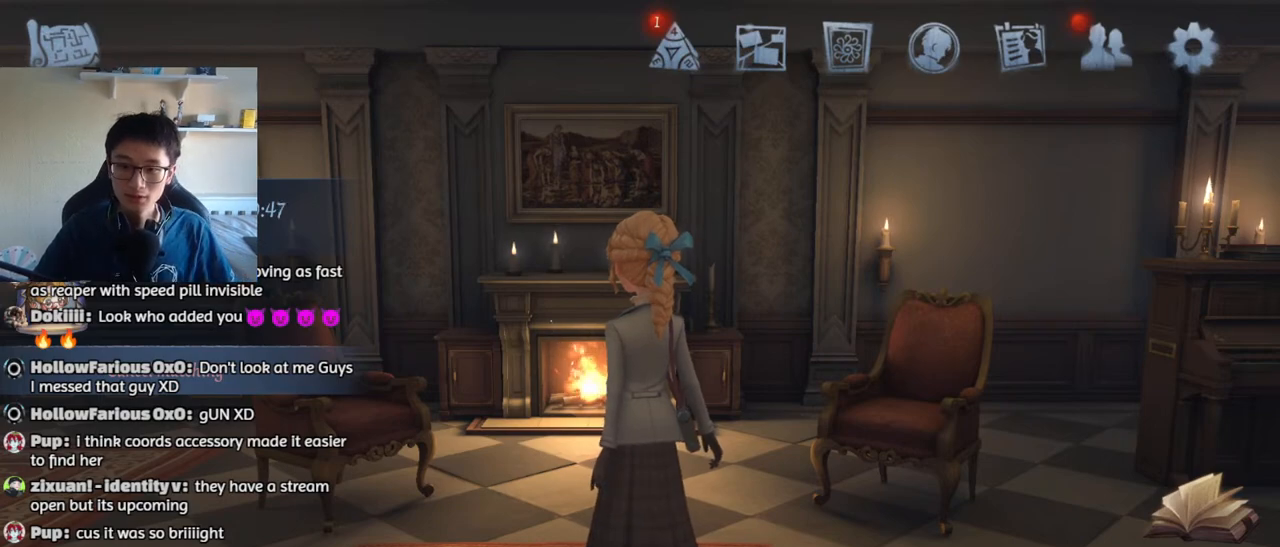
{"keys": [], "mouse": [], "events": [[33, "s", "up"], [50, "shift", "up"]]}
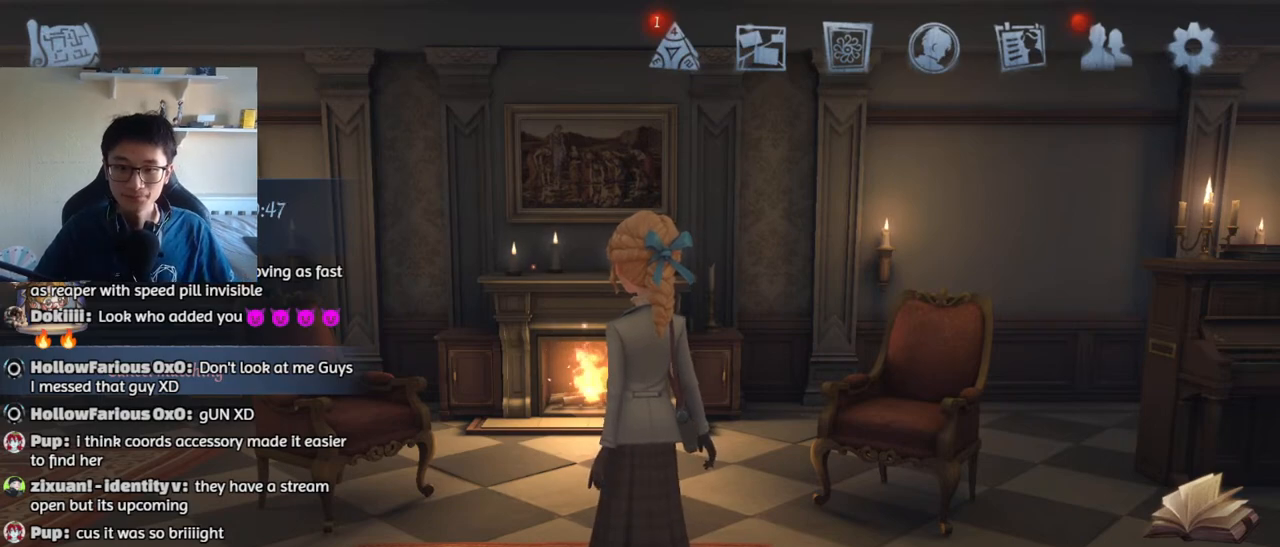
{"keys": [], "mouse": [], "events": []}
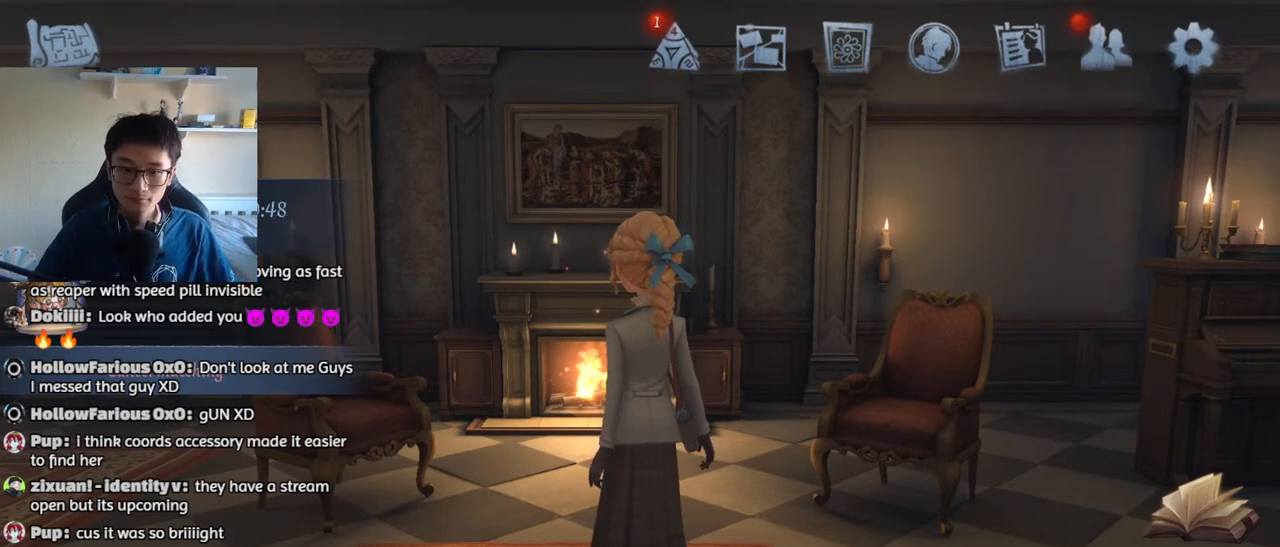
{"keys": [], "mouse": [], "events": []}
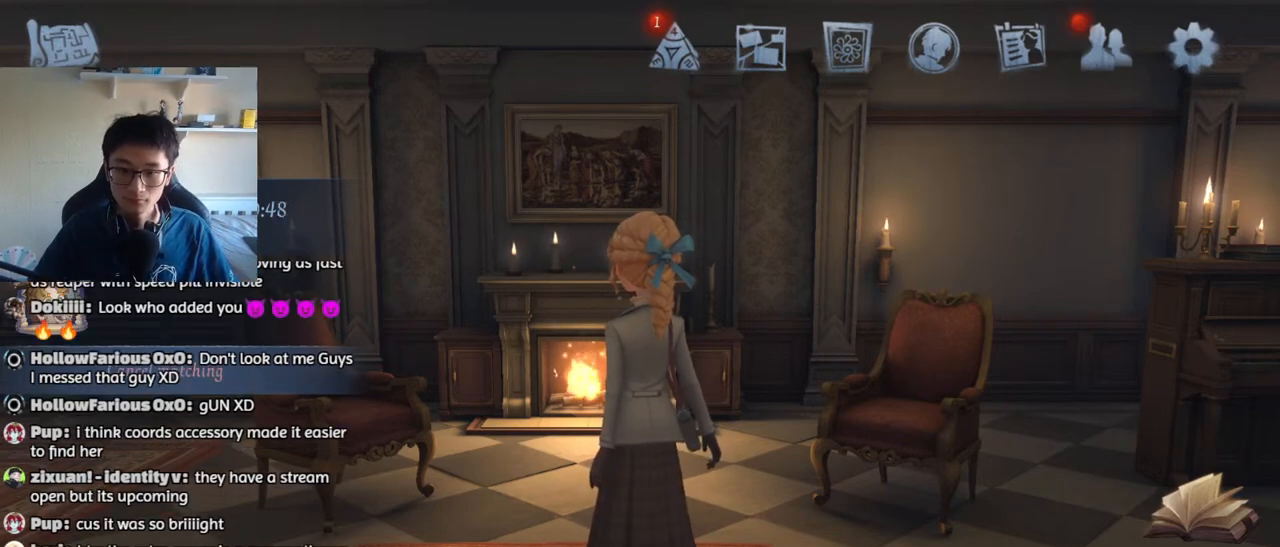
{"keys": [], "mouse": ["left"], "events": [[283, "mouse_left", "down"]]}
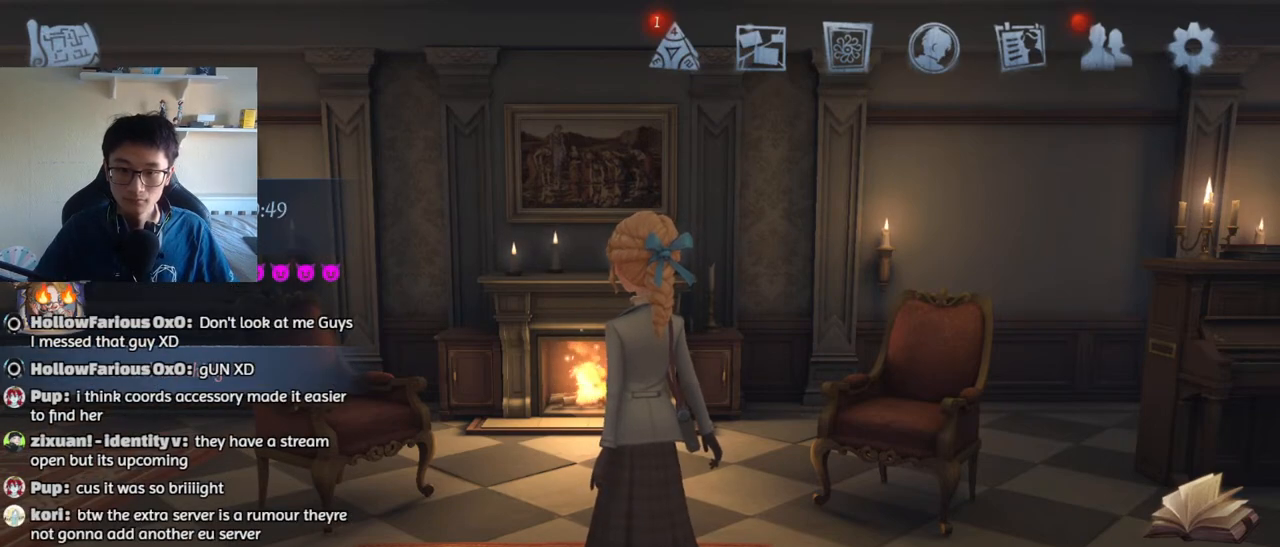
{"keys": [], "mouse": [], "events": [[383, "mouse_left", "up"]]}